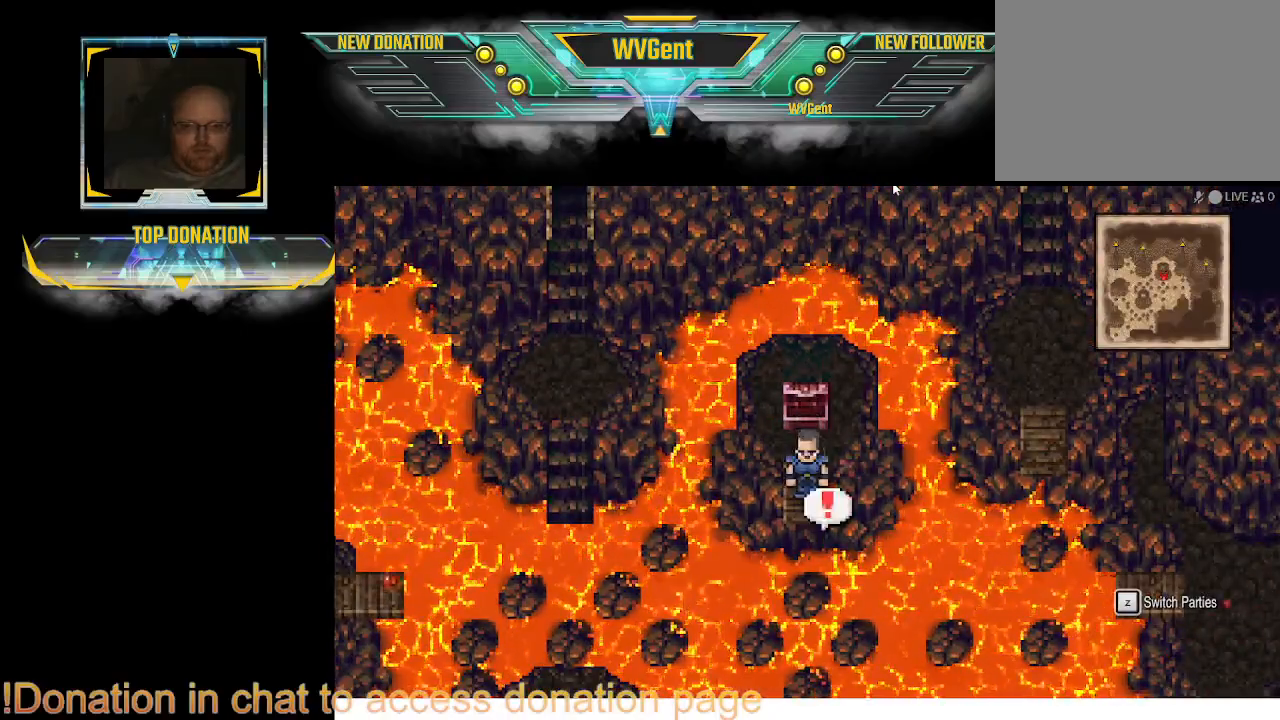
Gameplay with a controller (PlayStation layout); each line is a JSON object with the inputs held at the frame after it. "events" lists button and stick changes between this image and that frame as [ms after this image, input, new state], when the widget could be followed in between. Not read: L1 L3 R3.
{"buttons": [], "left_stick": "down", "right_stick": "center", "events": [[33, "CROSS", "down"], [133, "CROSS", "up"]]}
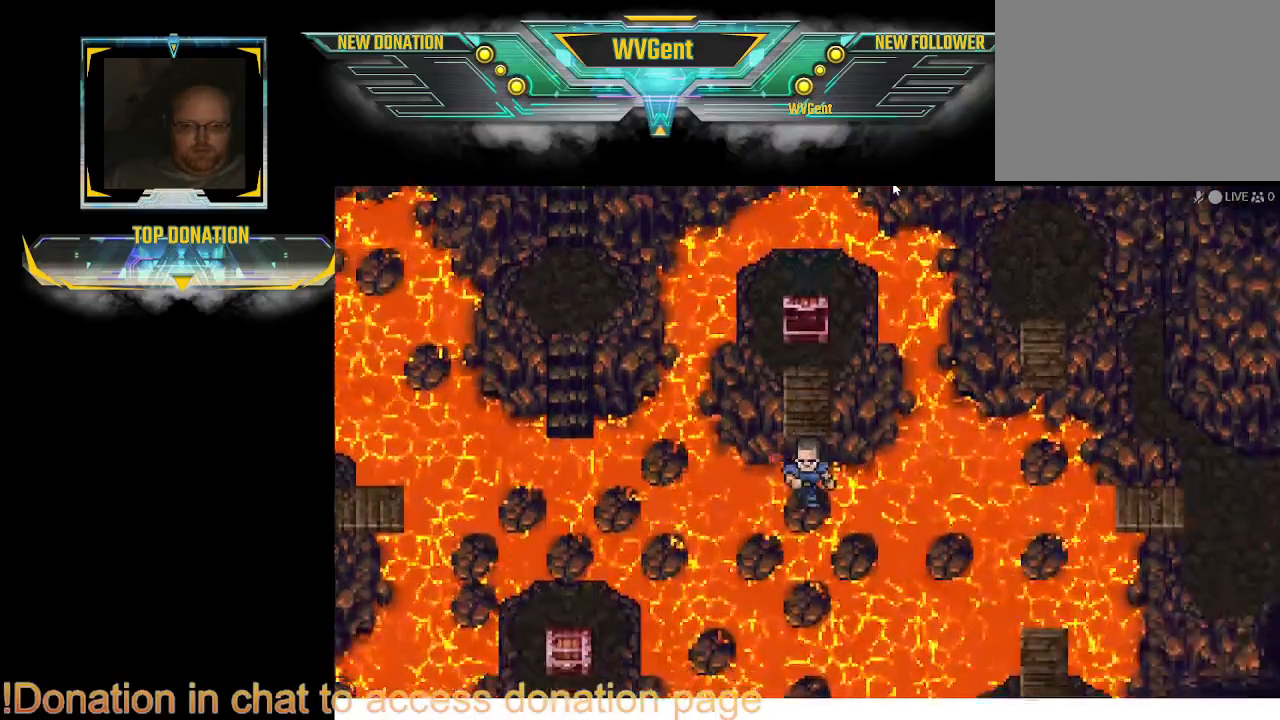
{"buttons": [], "left_stick": "center", "right_stick": "center", "events": [[400, "left_stick", "center"]]}
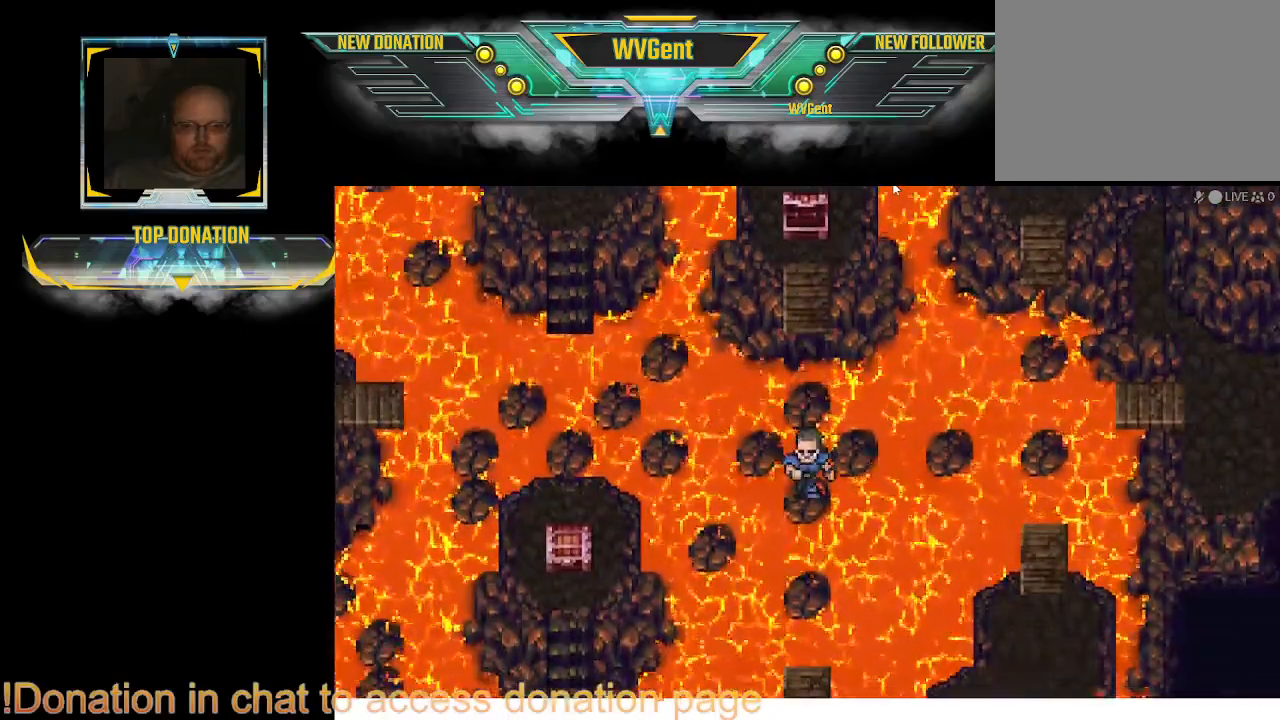
{"buttons": [], "left_stick": "center", "right_stick": "center", "events": []}
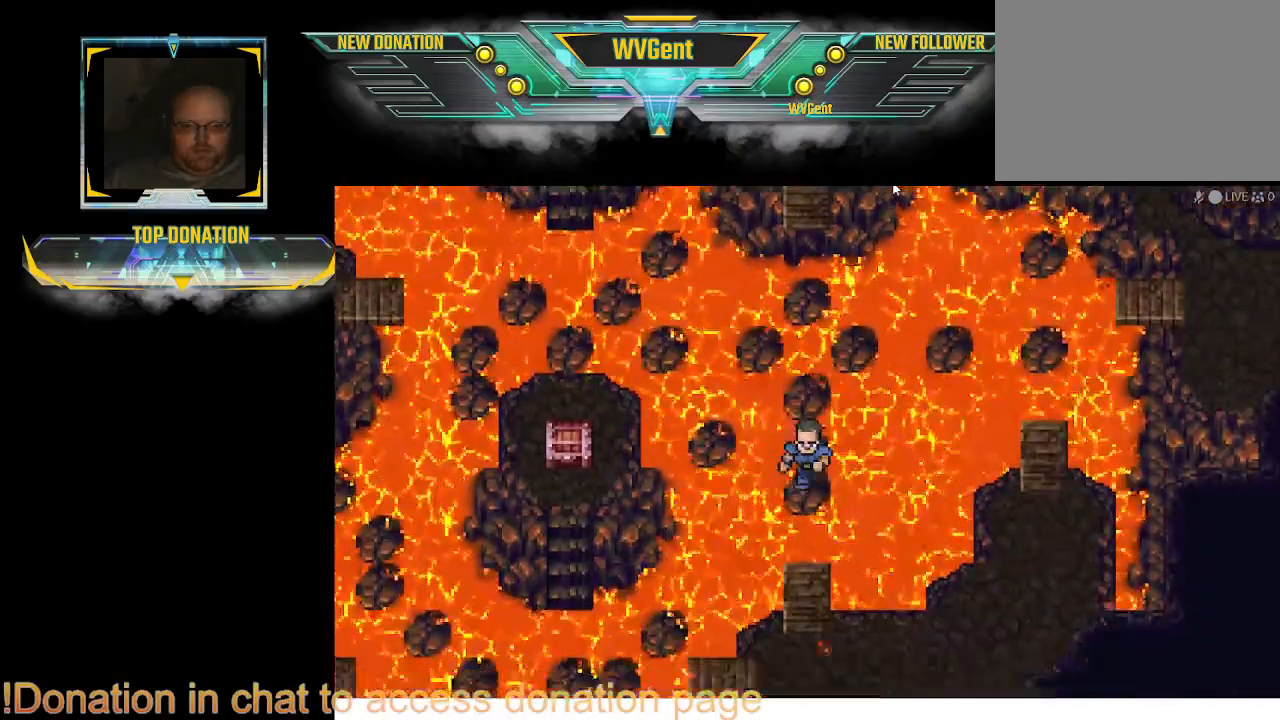
{"buttons": [], "left_stick": "center", "right_stick": "center", "events": []}
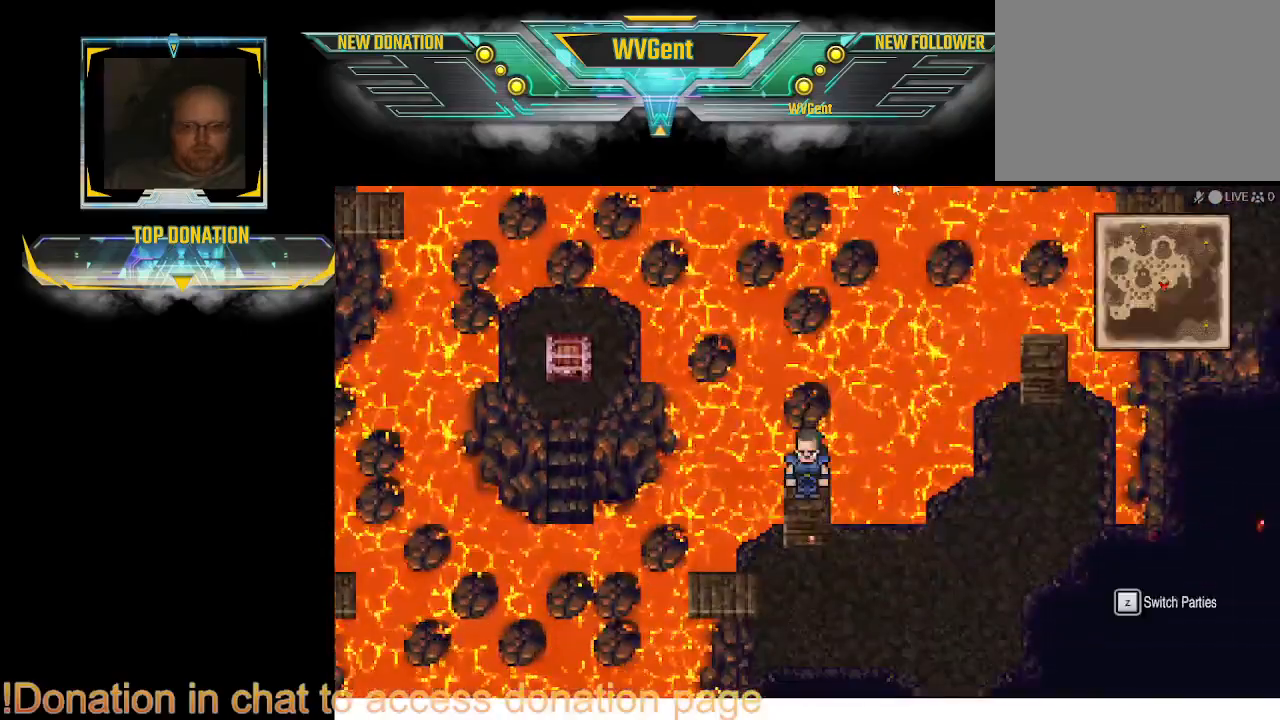
{"buttons": [], "left_stick": "down", "right_stick": "center", "events": [[233, "left_stick", "down"]]}
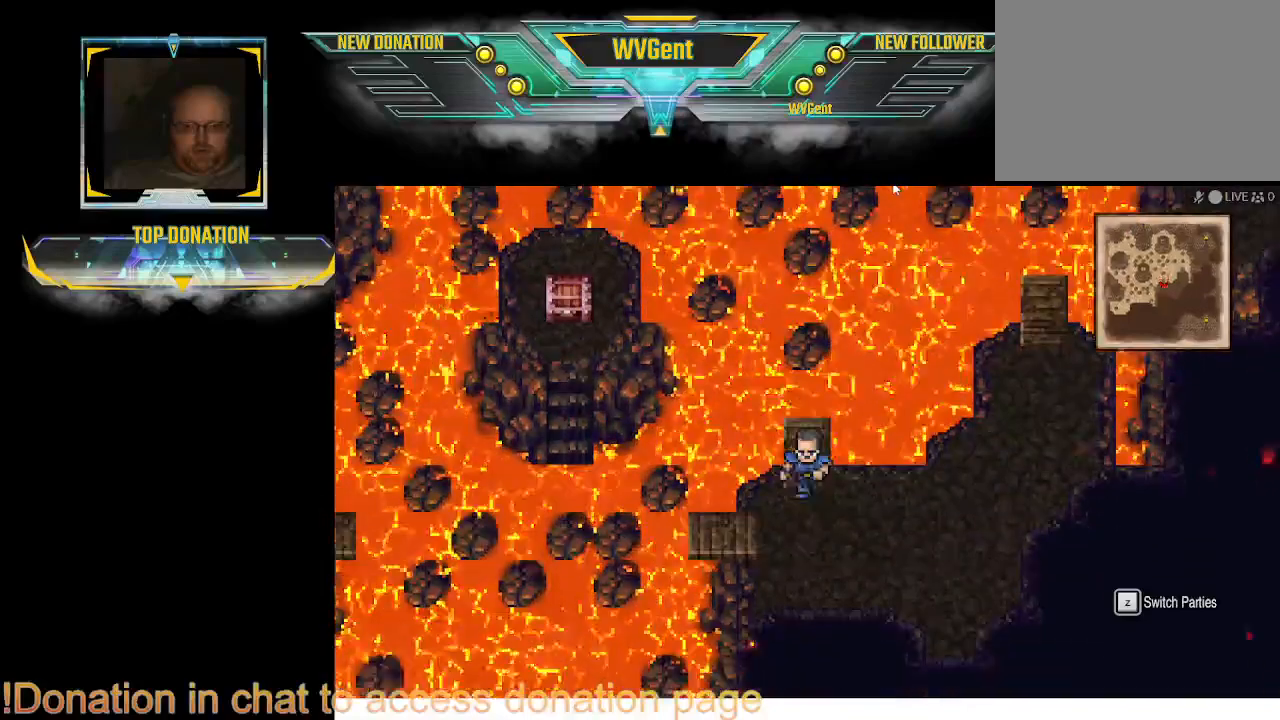
{"buttons": [], "left_stick": "right", "right_stick": "center", "events": [[167, "left_stick", "center"], [500, "left_stick", "right"]]}
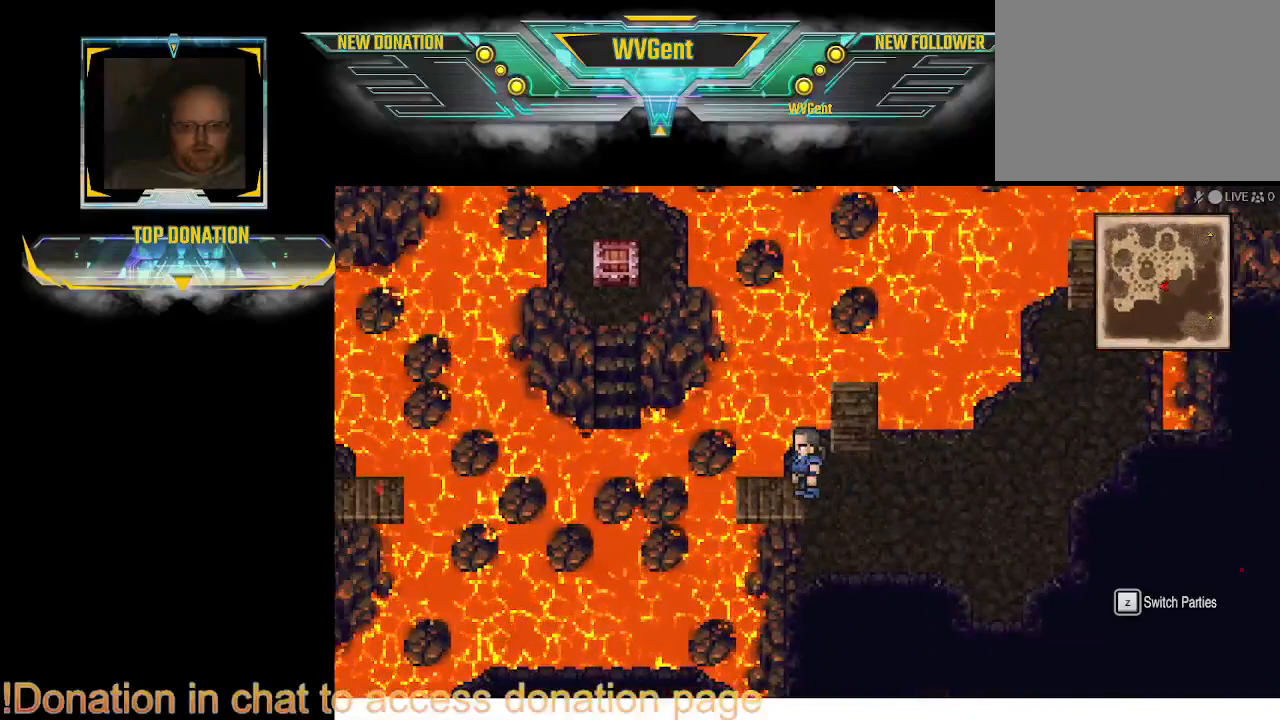
{"buttons": ["CIRCLE"], "left_stick": "right", "right_stick": "center", "events": [[167, "CIRCLE", "down"]]}
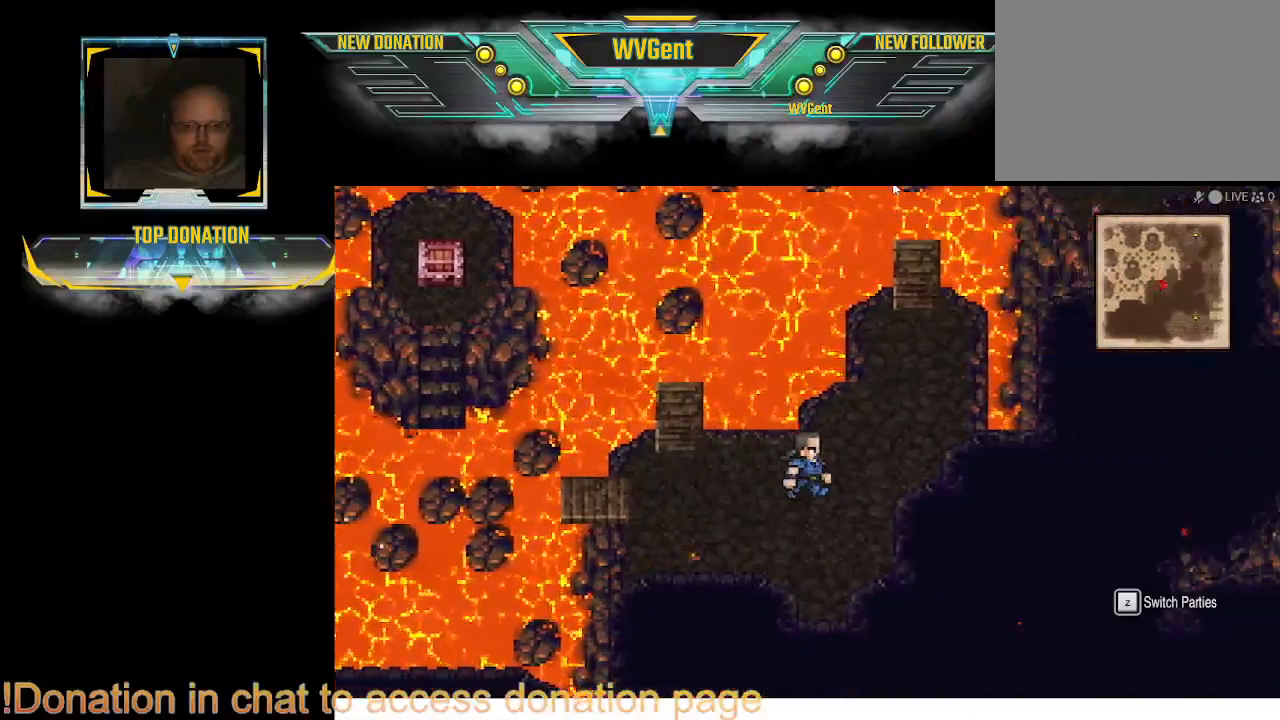
{"buttons": ["CIRCLE"], "left_stick": "up", "right_stick": "center", "events": [[167, "left_stick", "up-right"], [367, "left_stick", "up"]]}
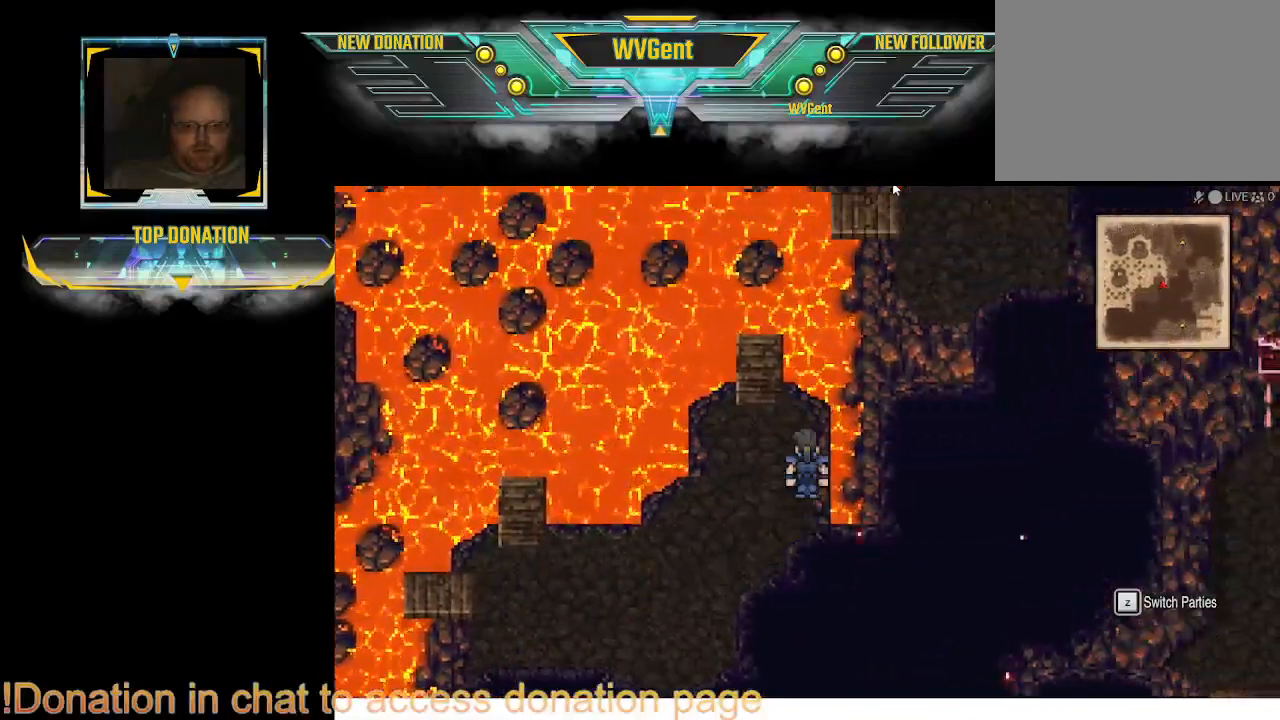
{"buttons": ["CIRCLE"], "left_stick": "up-left", "right_stick": "center", "events": [[133, "left_stick", "center"], [433, "left_stick", "up-left"]]}
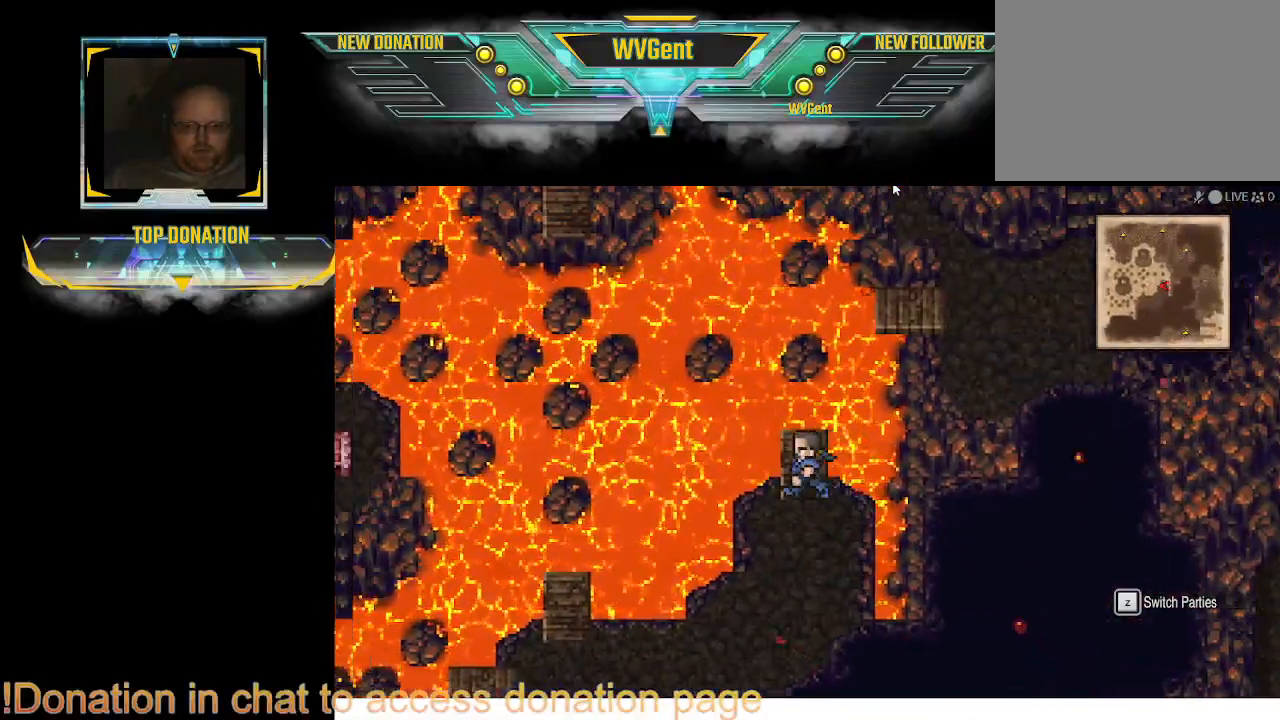
{"buttons": [], "left_stick": "center", "right_stick": "center", "events": [[33, "left_stick", "up"], [133, "CIRCLE", "up"], [367, "CROSS", "down"], [467, "CROSS", "up"], [500, "left_stick", "center"]]}
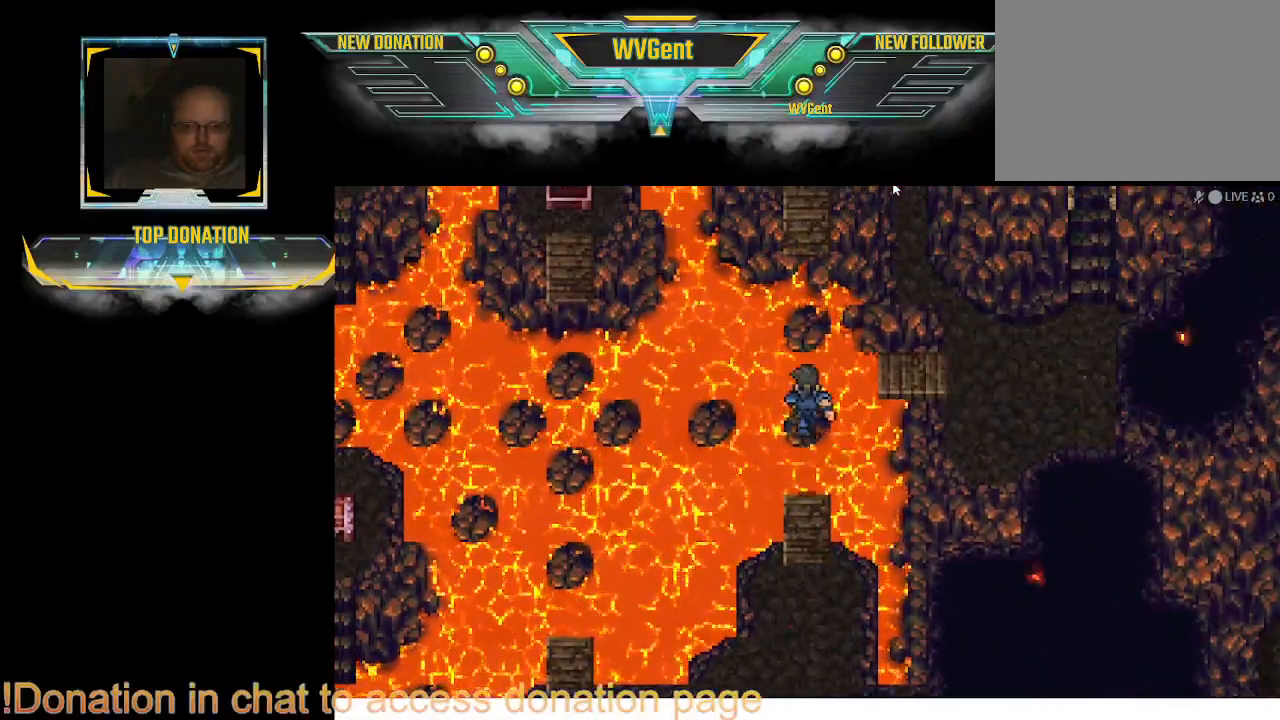
{"buttons": [], "left_stick": "center", "right_stick": "center", "events": []}
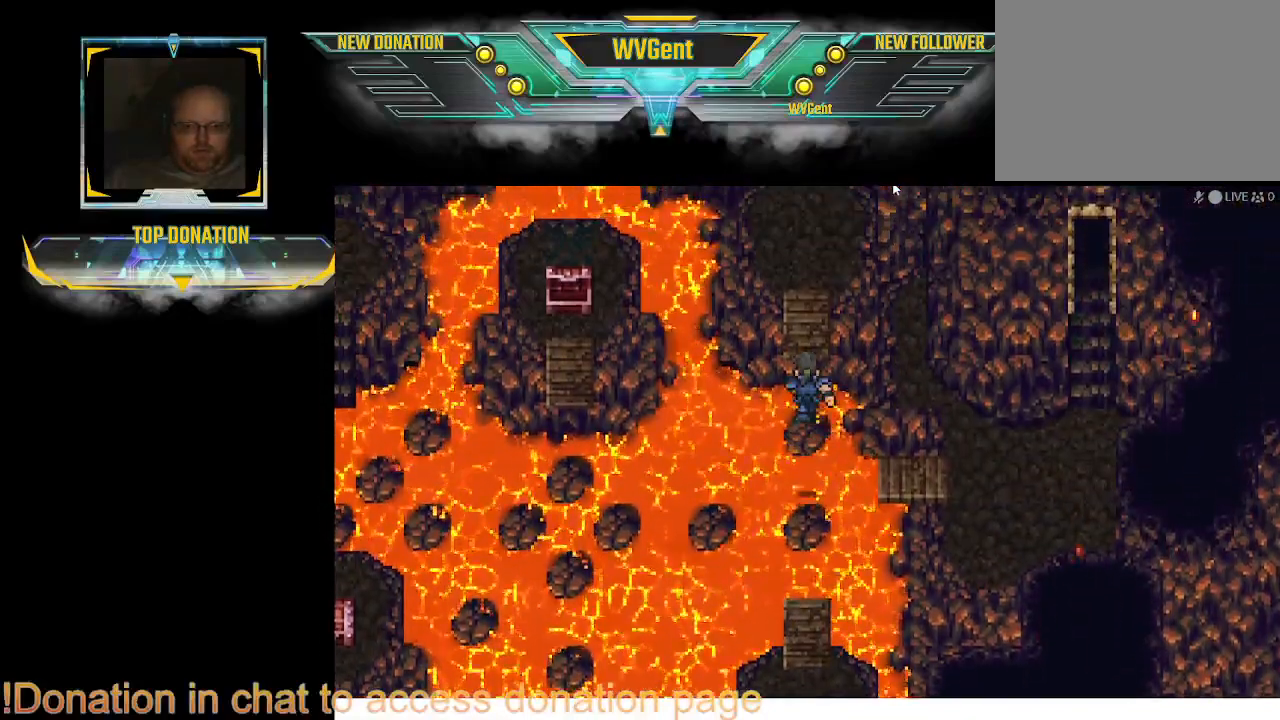
{"buttons": [], "left_stick": "up", "right_stick": "center", "events": [[433, "left_stick", "up"]]}
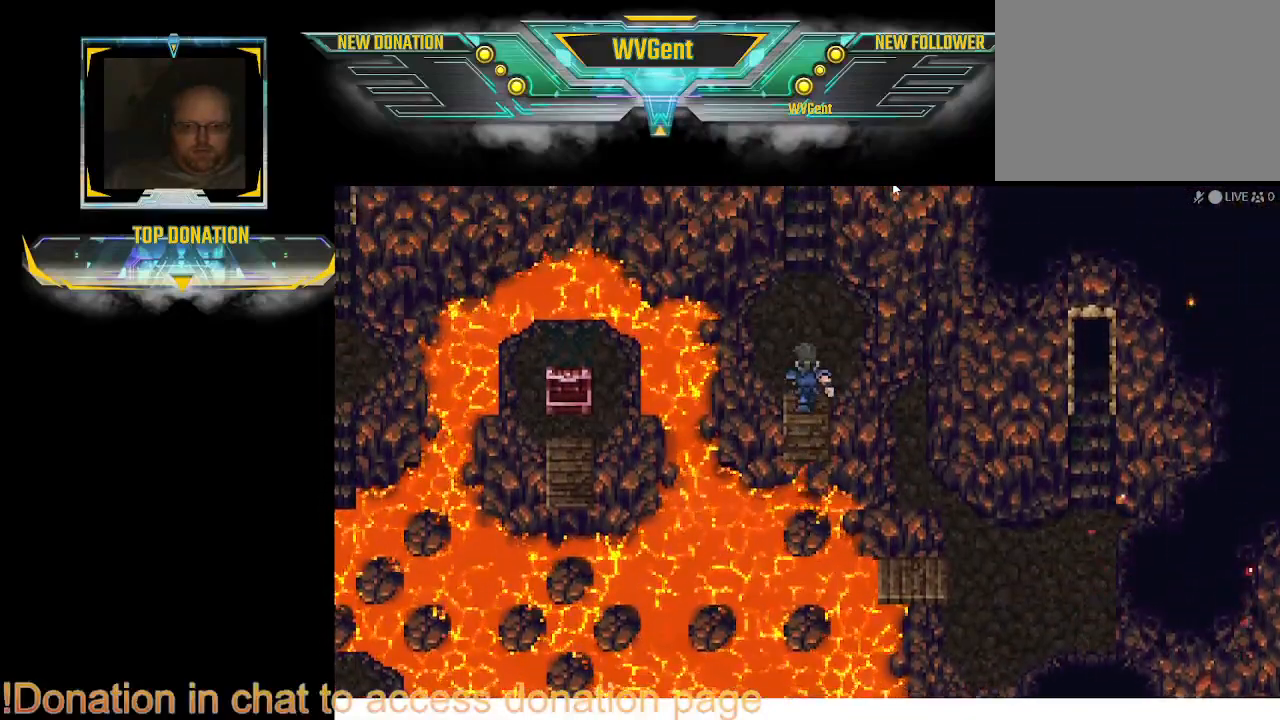
{"buttons": ["CIRCLE"], "left_stick": "up", "right_stick": "center", "events": [[500, "CIRCLE", "down"]]}
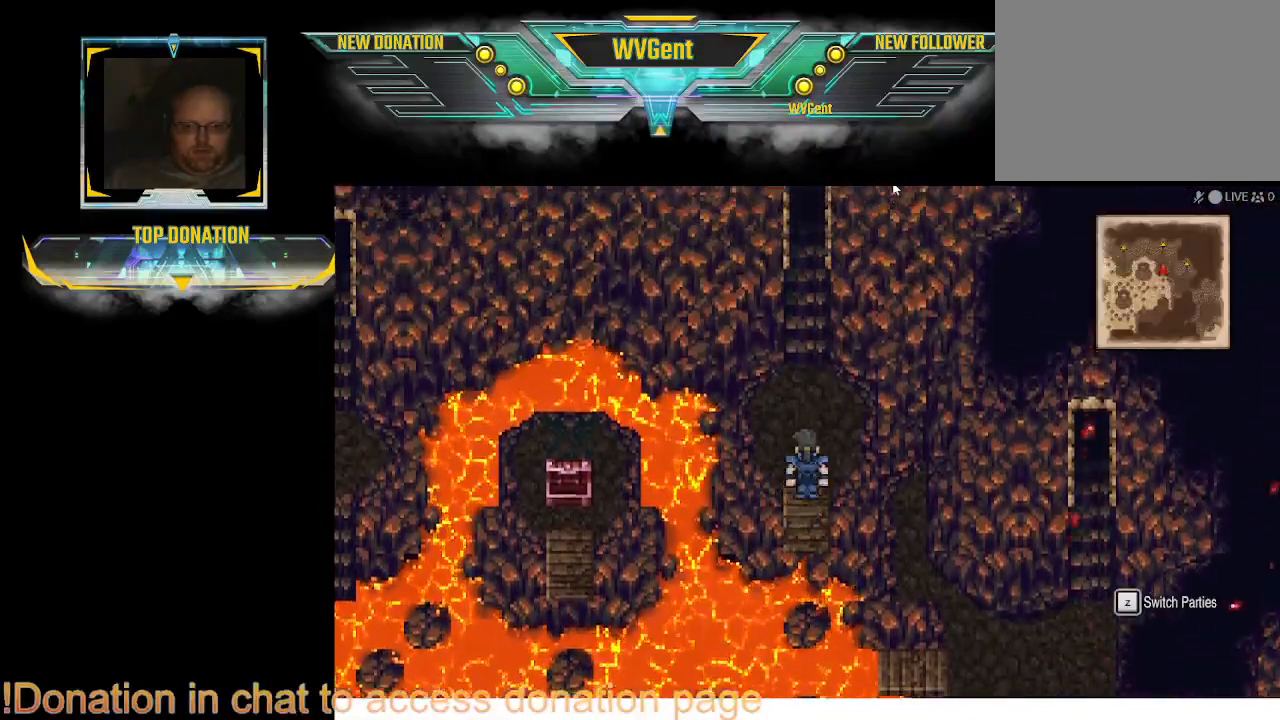
{"buttons": ["CIRCLE"], "left_stick": "up", "right_stick": "center", "events": []}
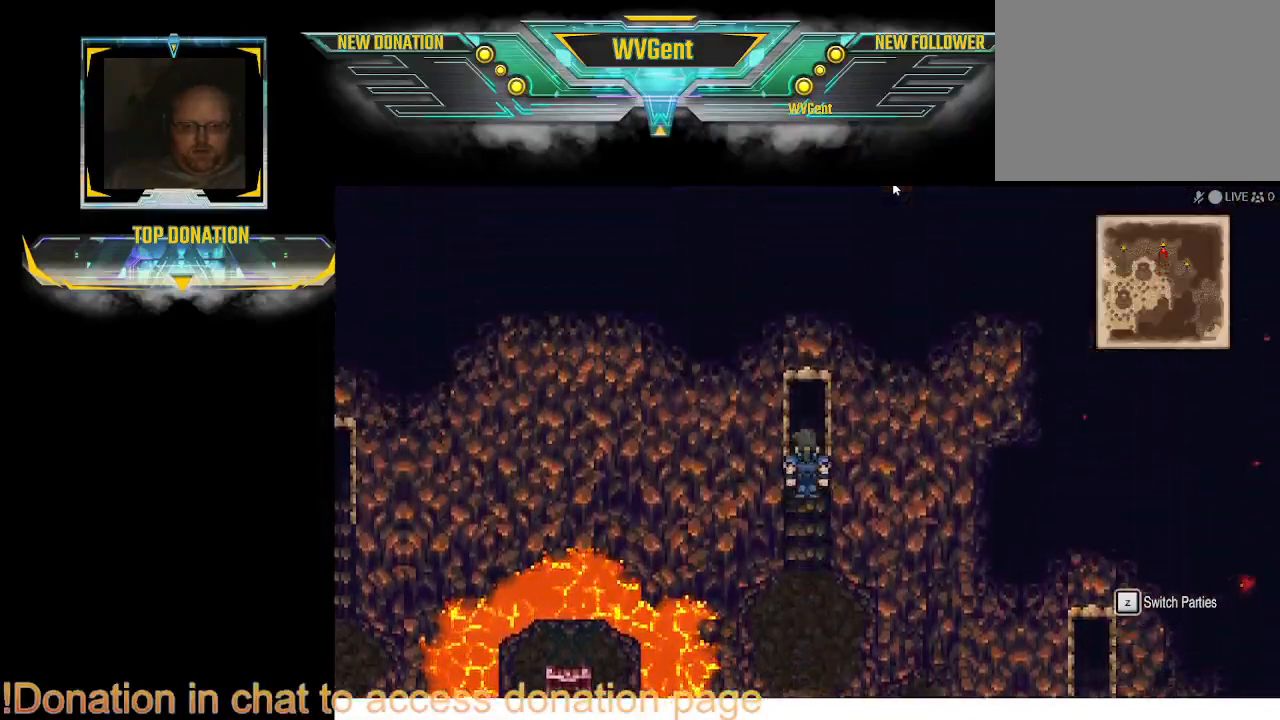
{"buttons": [], "left_stick": "up", "right_stick": "center", "events": [[500, "CIRCLE", "up"]]}
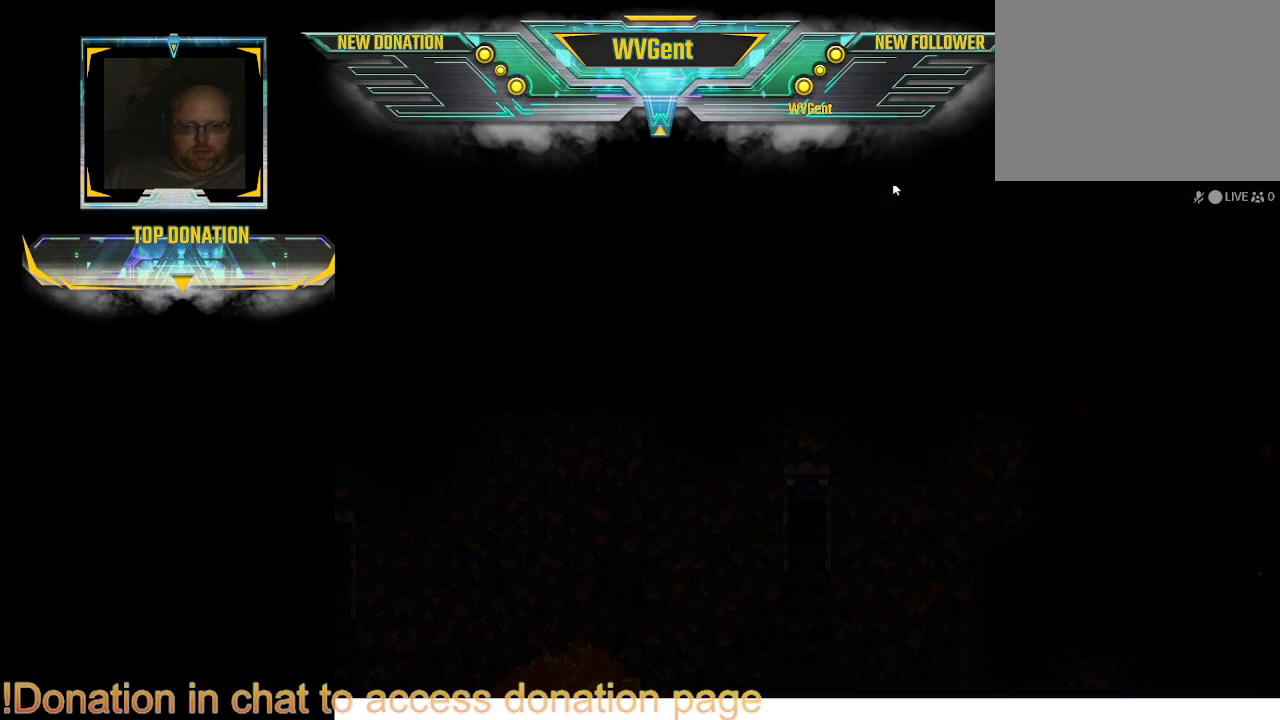
{"buttons": [], "left_stick": "center", "right_stick": "center", "events": [[100, "left_stick", "center"]]}
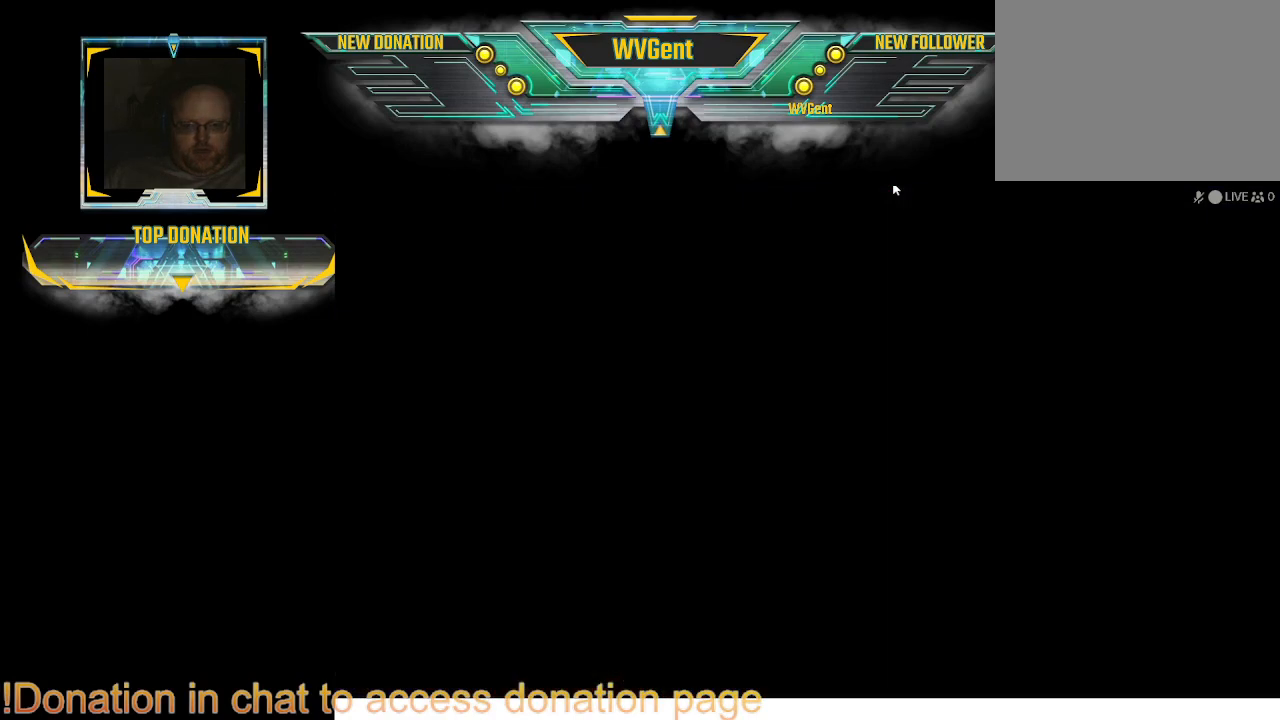
{"buttons": [], "left_stick": "center", "right_stick": "center", "events": []}
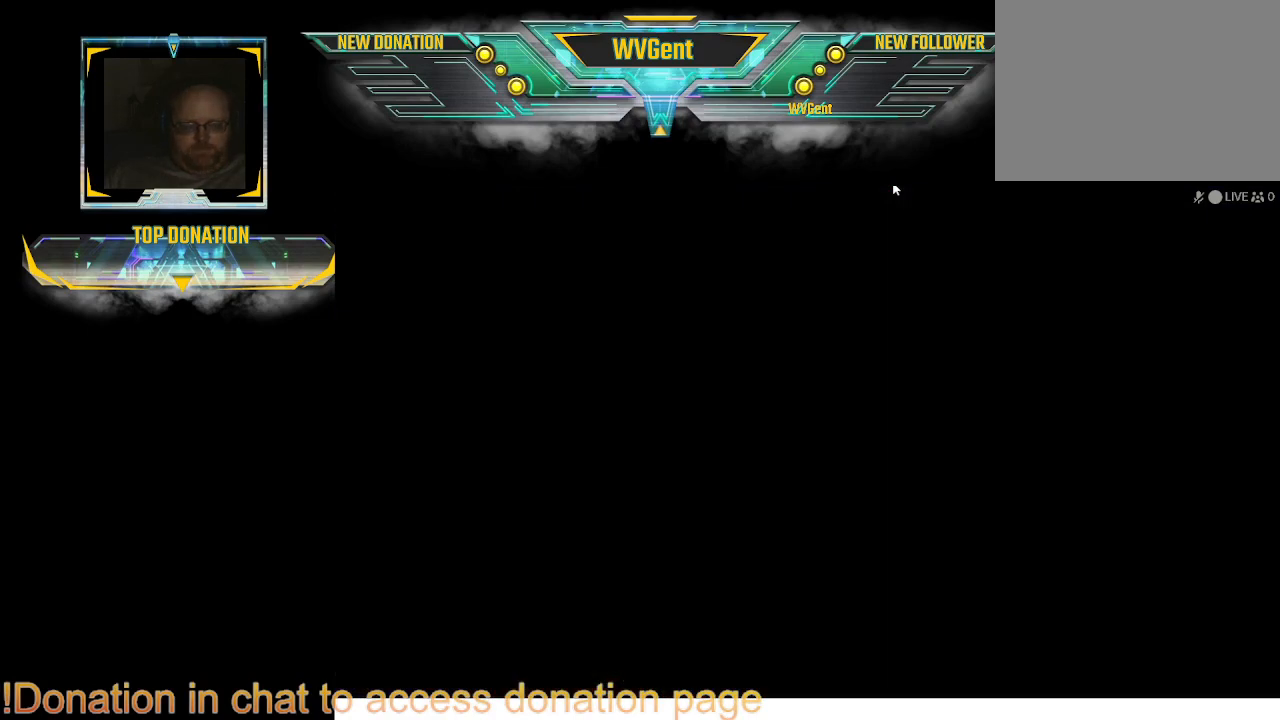
{"buttons": [], "left_stick": "center", "right_stick": "center", "events": []}
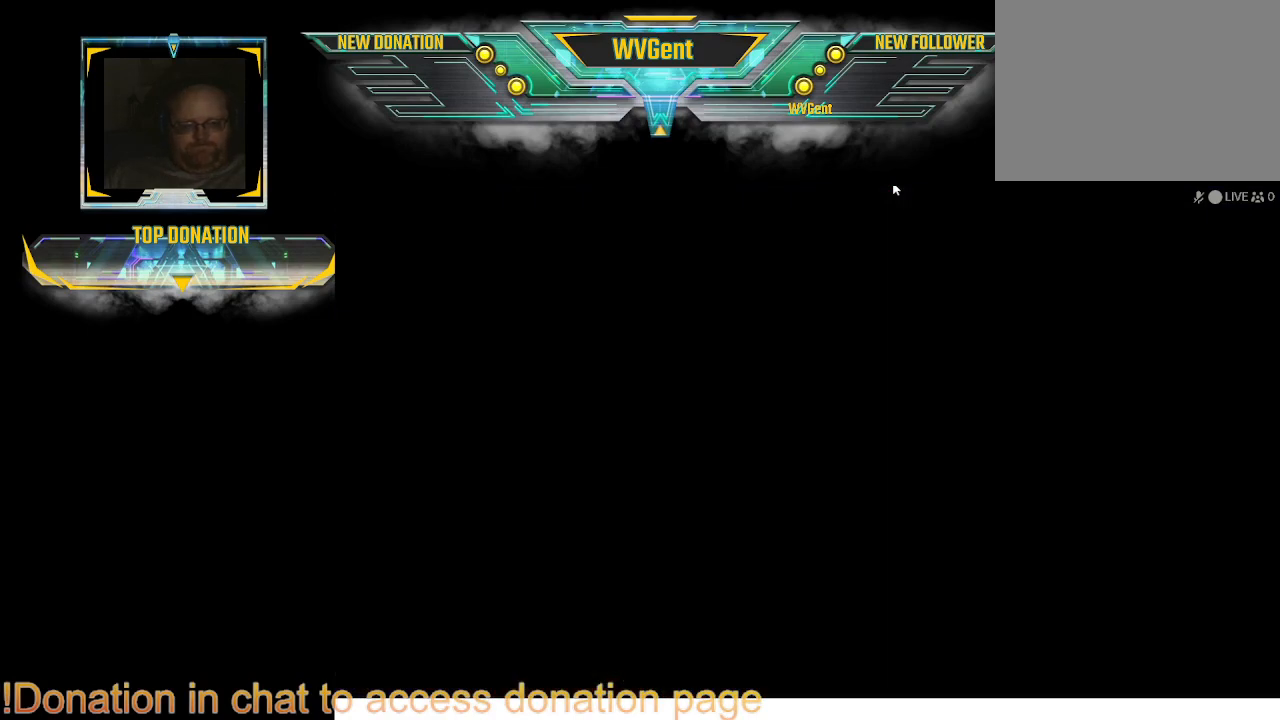
{"buttons": [], "left_stick": "center", "right_stick": "center", "events": []}
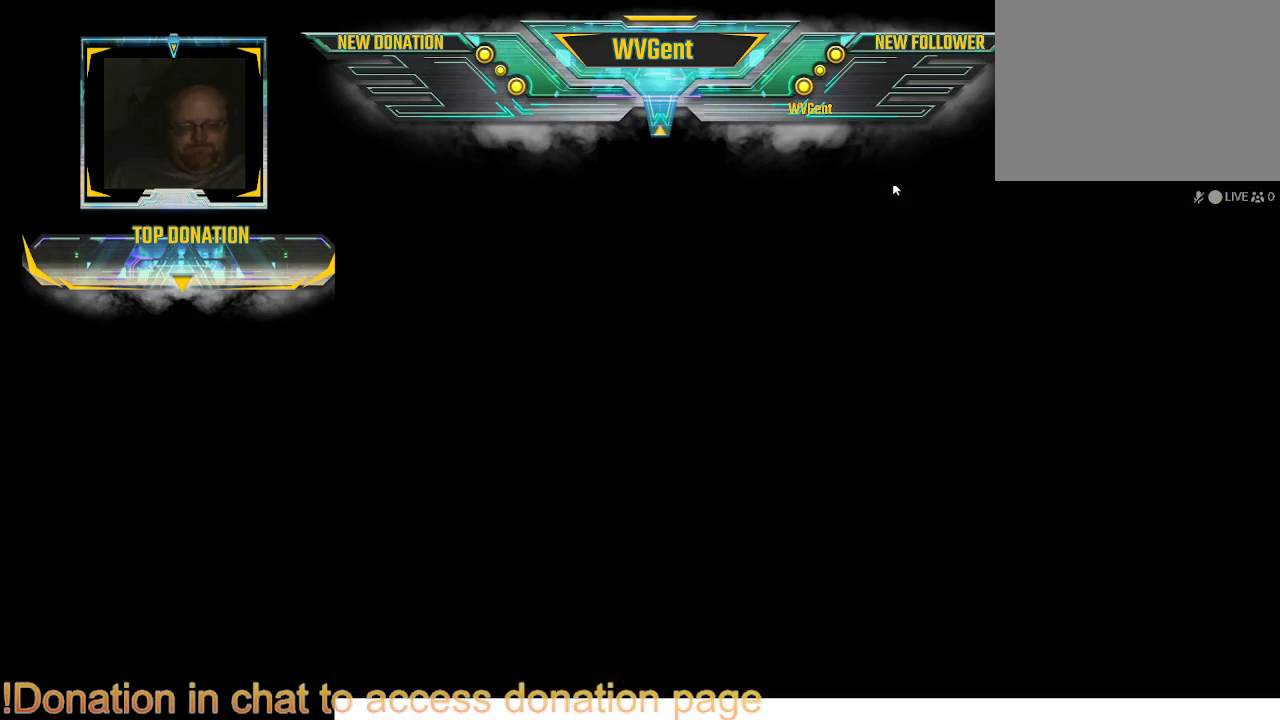
{"buttons": [], "left_stick": "center", "right_stick": "center", "events": []}
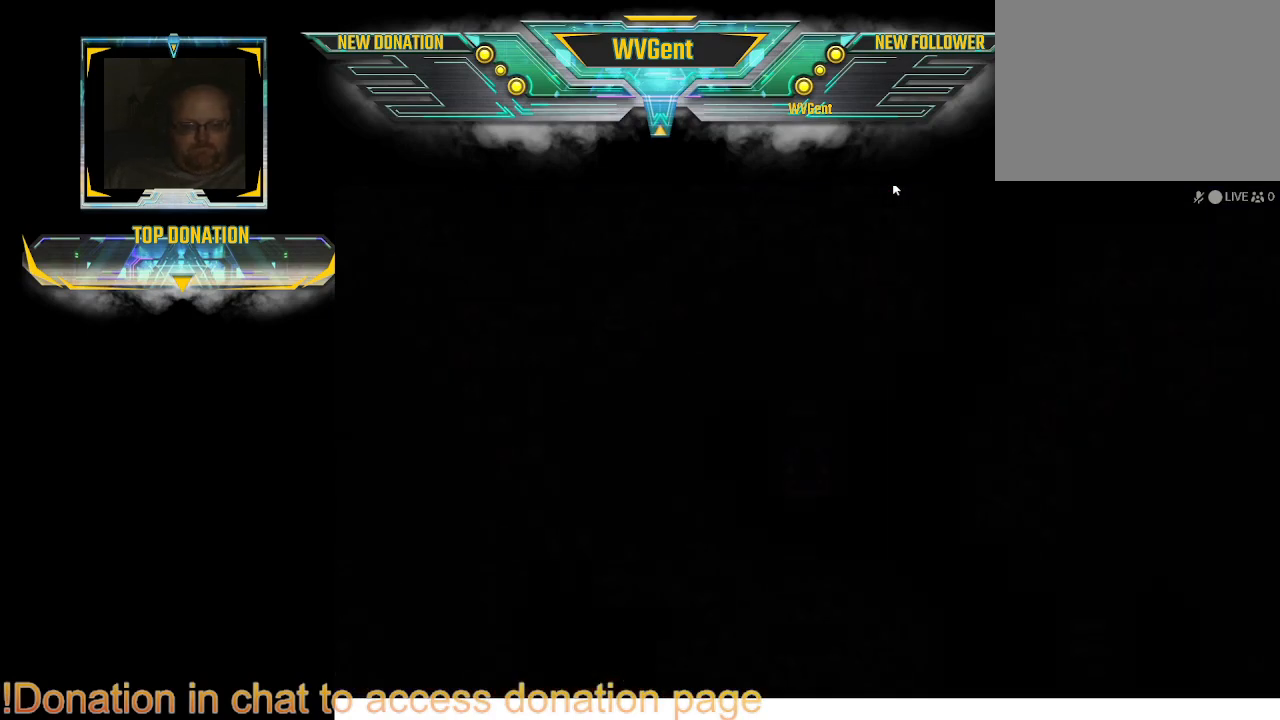
{"buttons": [], "left_stick": "center", "right_stick": "center", "events": []}
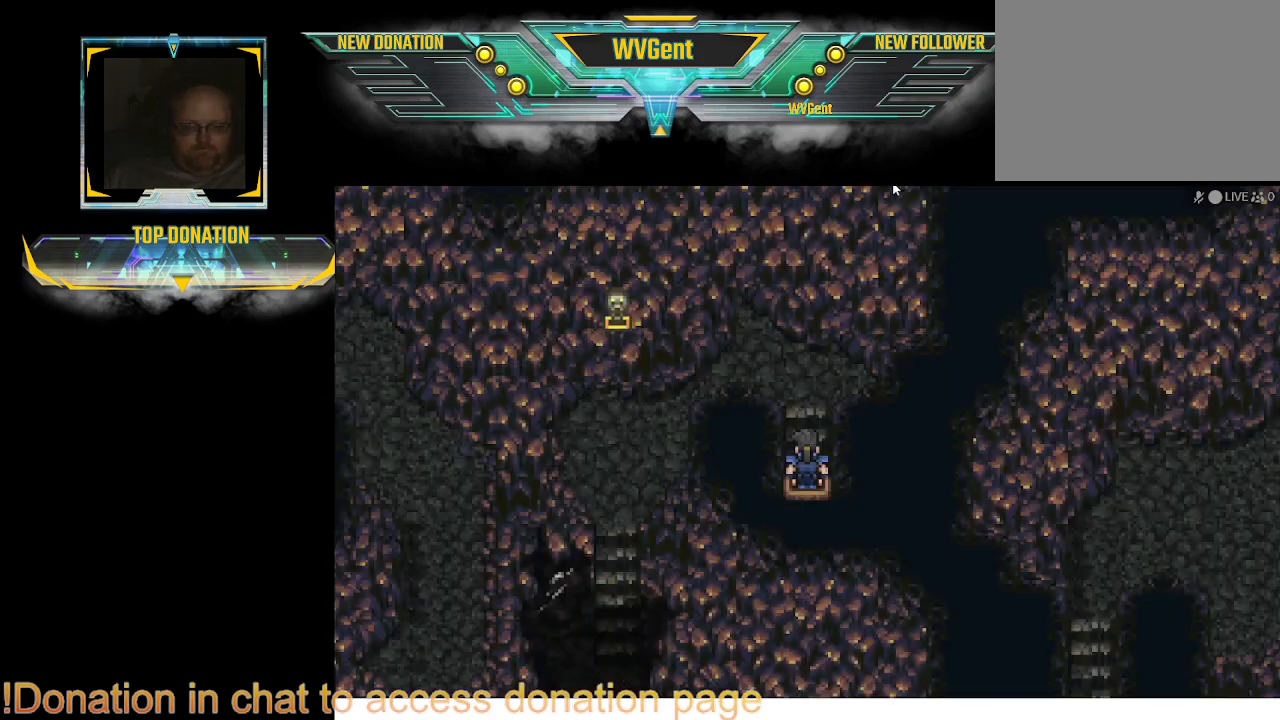
{"buttons": [], "left_stick": "center", "right_stick": "center", "events": []}
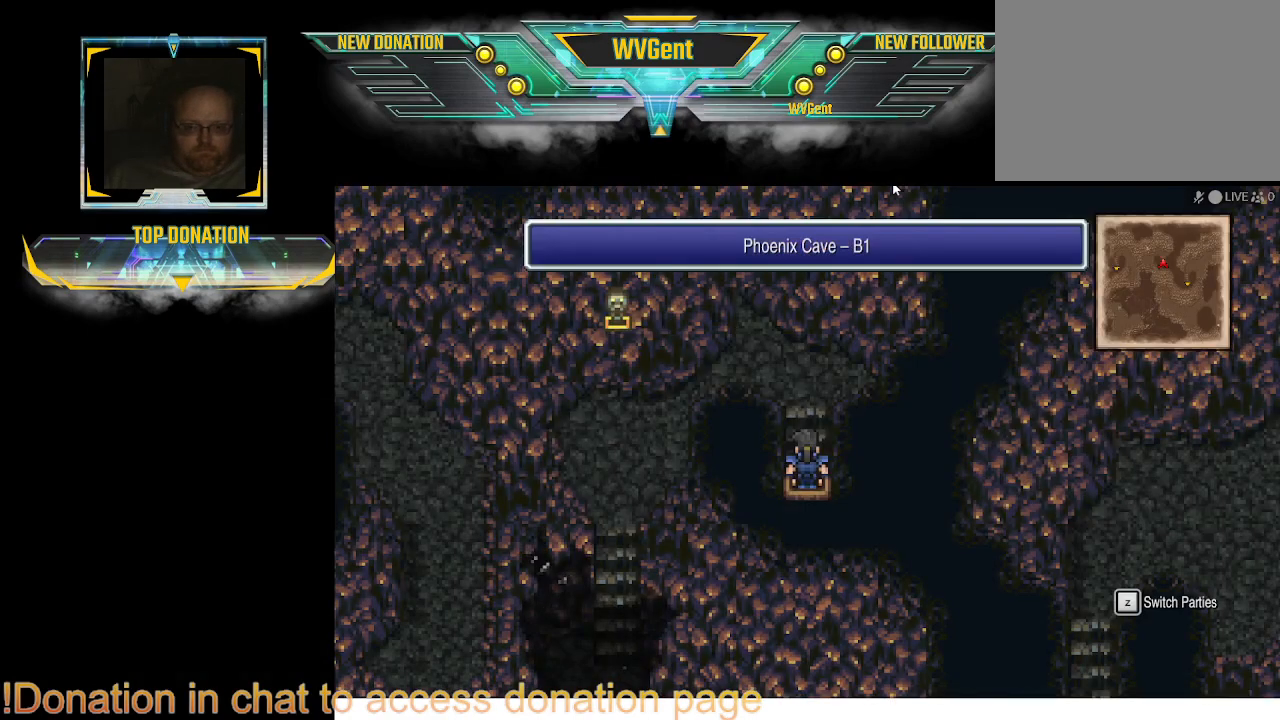
{"buttons": [], "left_stick": "center", "right_stick": "center", "events": []}
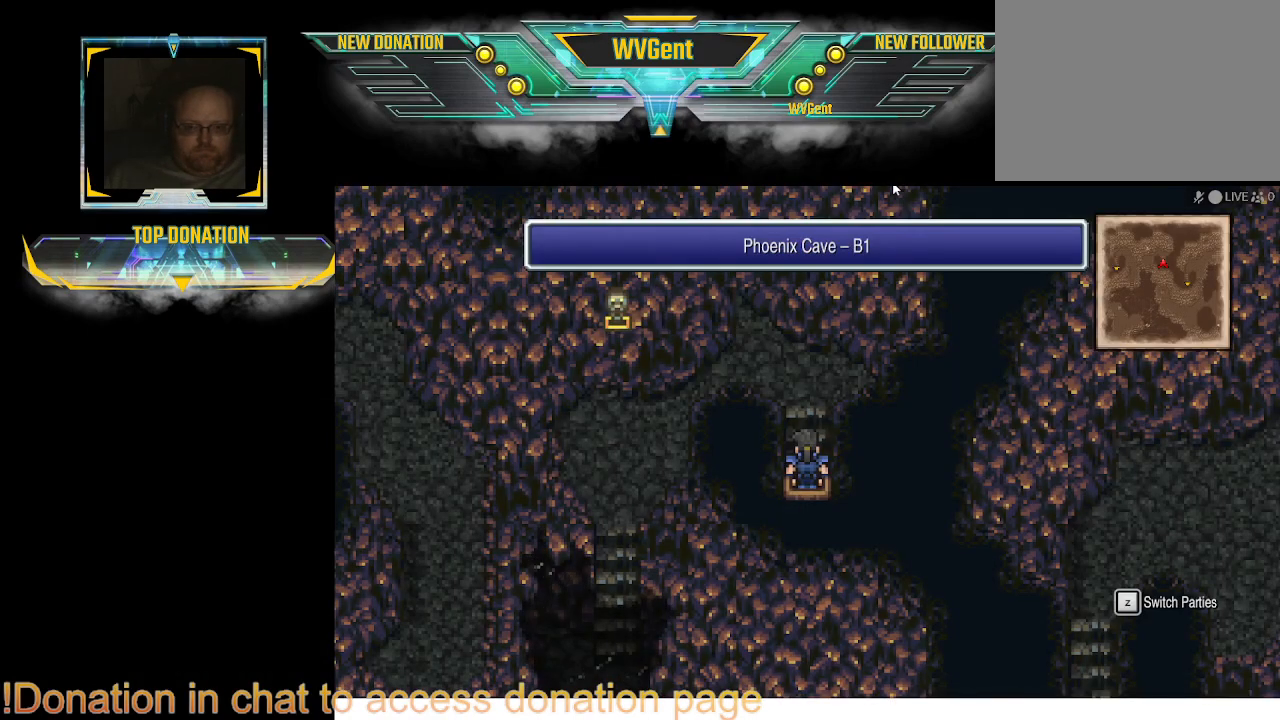
{"buttons": [], "left_stick": "center", "right_stick": "center", "events": [[200, "left_stick", "up"], [333, "left_stick", "center"]]}
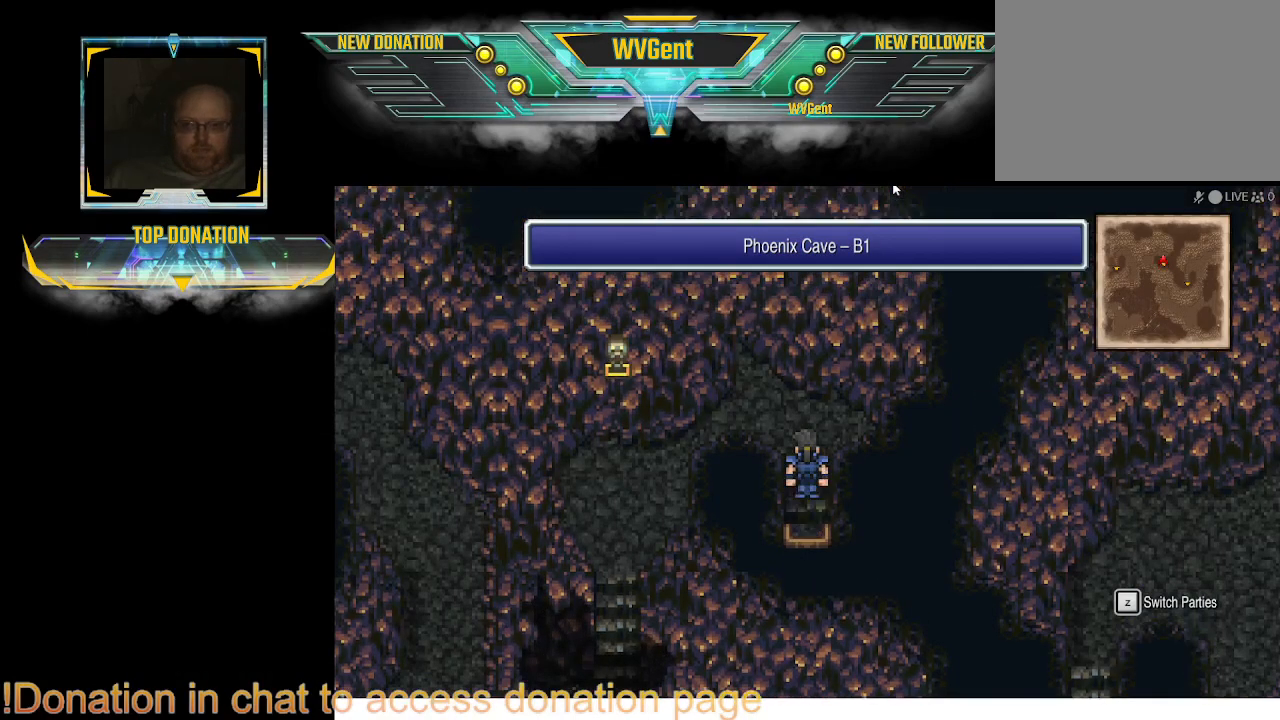
{"buttons": [], "left_stick": "left", "right_stick": "center", "events": [[233, "left_stick", "up"], [367, "left_stick", "left"]]}
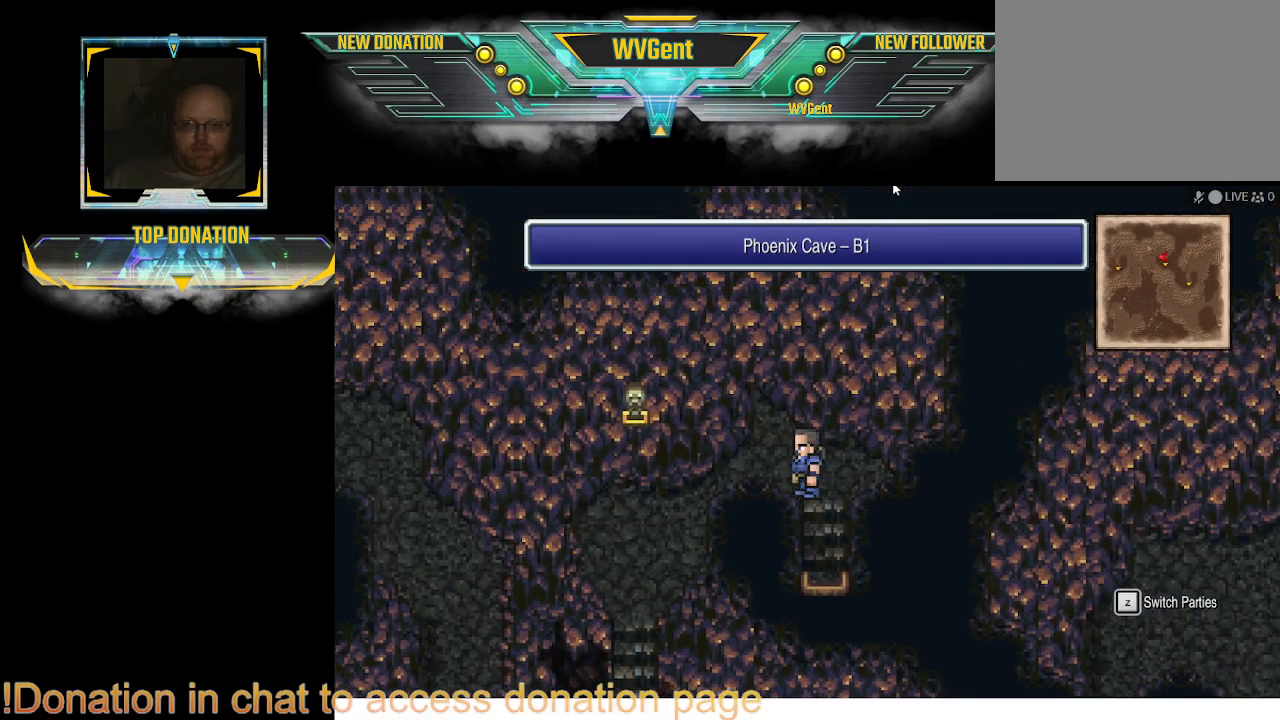
{"buttons": [], "left_stick": "left", "right_stick": "center", "events": []}
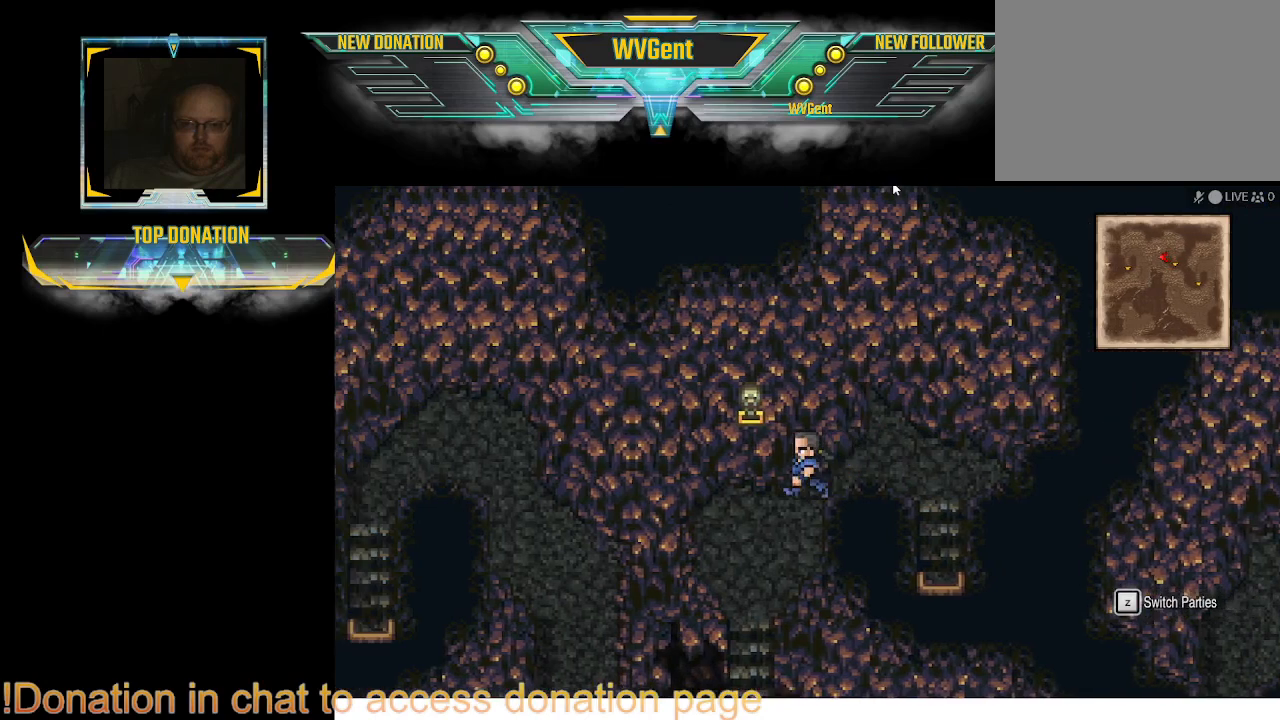
{"buttons": [], "left_stick": "center", "right_stick": "center", "events": [[67, "left_stick", "up-left"], [233, "left_stick", "up"], [467, "left_stick", "center"]]}
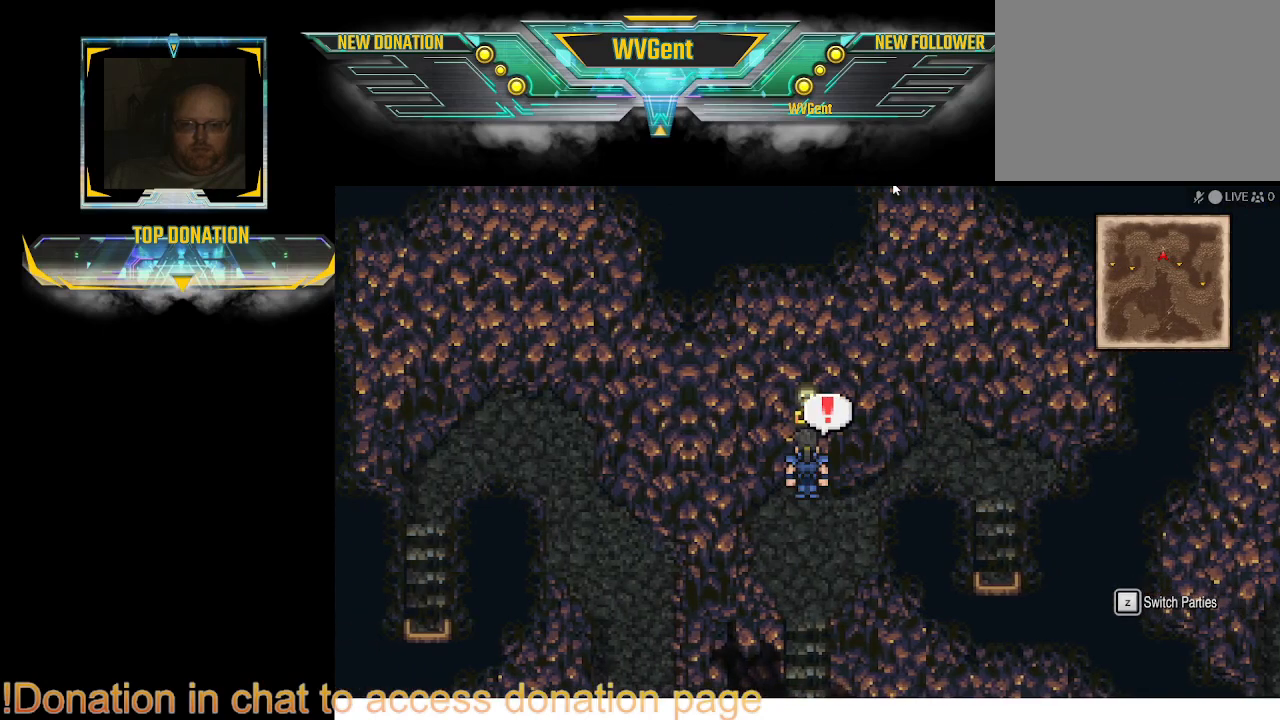
{"buttons": [], "left_stick": "center", "right_stick": "center", "events": [[200, "CROSS", "down"], [300, "CROSS", "up"]]}